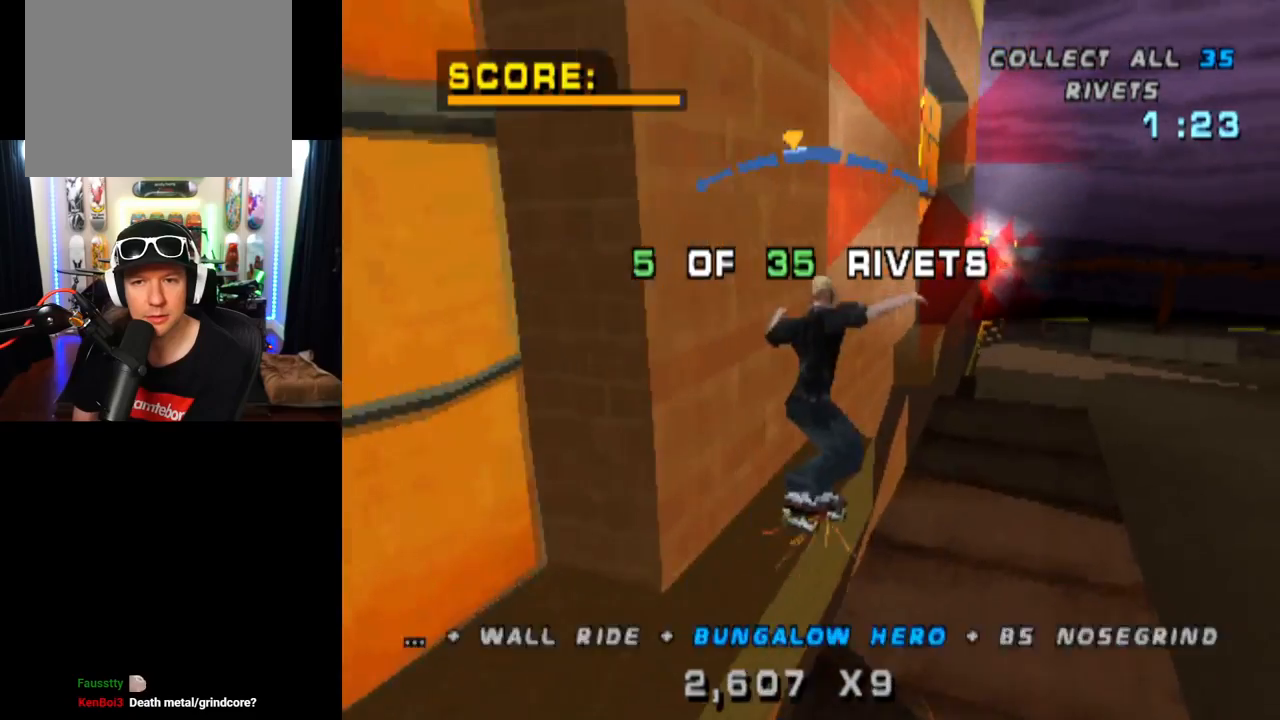
Gameplay with a controller (PlayStation layout); each line is a JSON object with the inputs held at the frame after it. "events" lists button and stick changes between this image and that frame as [ms after this image, input, new state], when the widget could be followed in between. Not read: L3 R3.
{"buttons": ["TRIANGLE"], "left_stick": "center", "right_stick": "center", "events": [[201, "TRIANGLE", "down"]]}
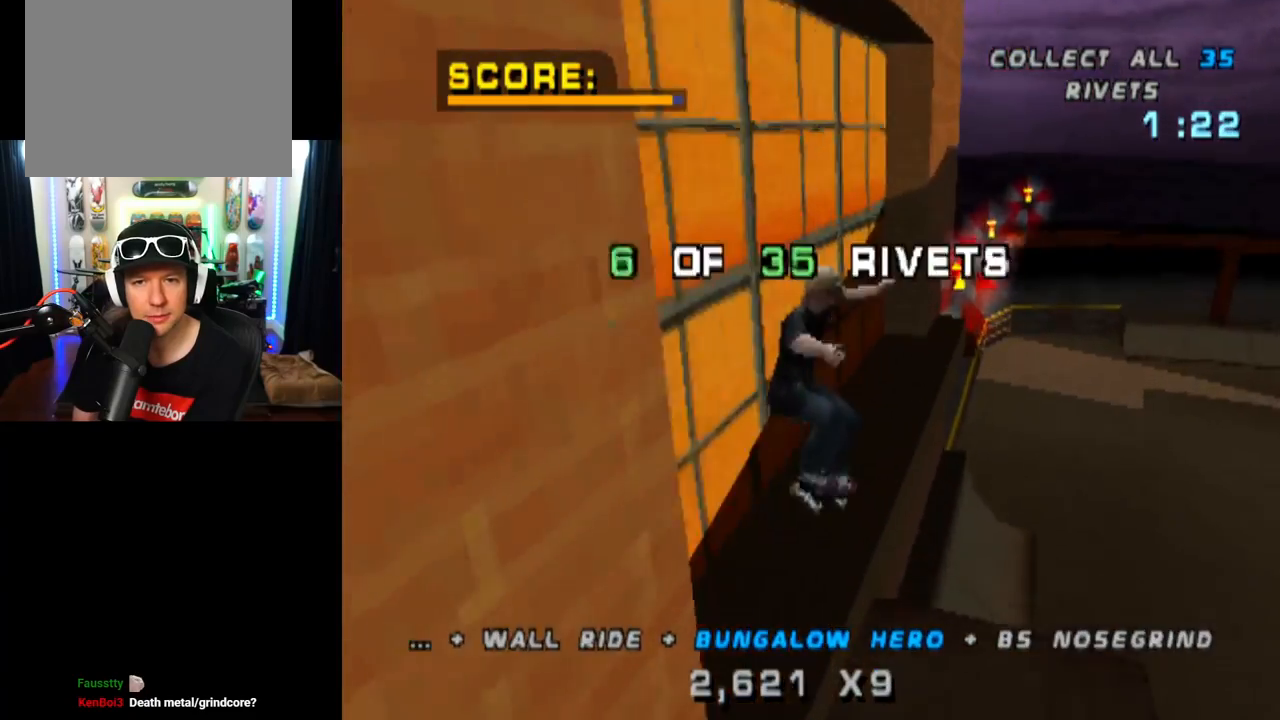
{"buttons": ["TRIANGLE"], "left_stick": "center", "right_stick": "center", "events": []}
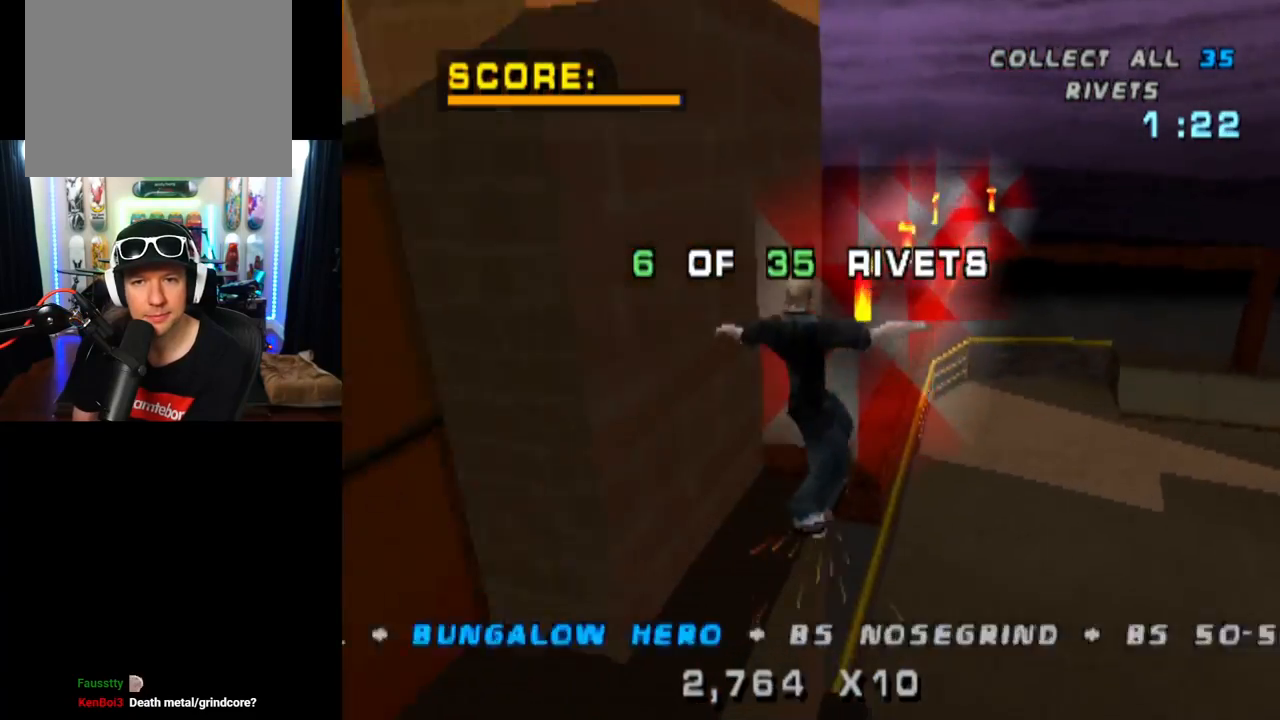
{"buttons": ["TRIANGLE"], "left_stick": "center", "right_stick": "center", "events": []}
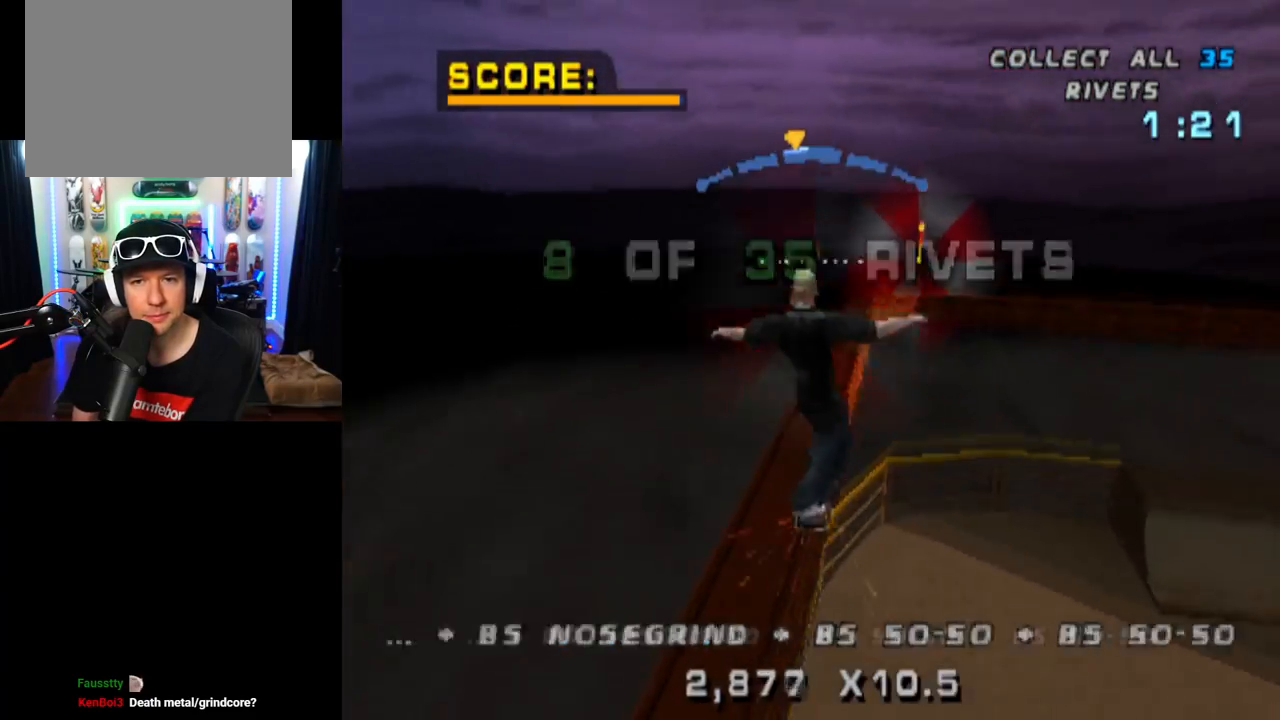
{"buttons": ["TRIANGLE"], "left_stick": "center", "right_stick": "center", "events": [[233, "DPAD_RIGHT", "down"], [334, "DPAD_RIGHT", "up"]]}
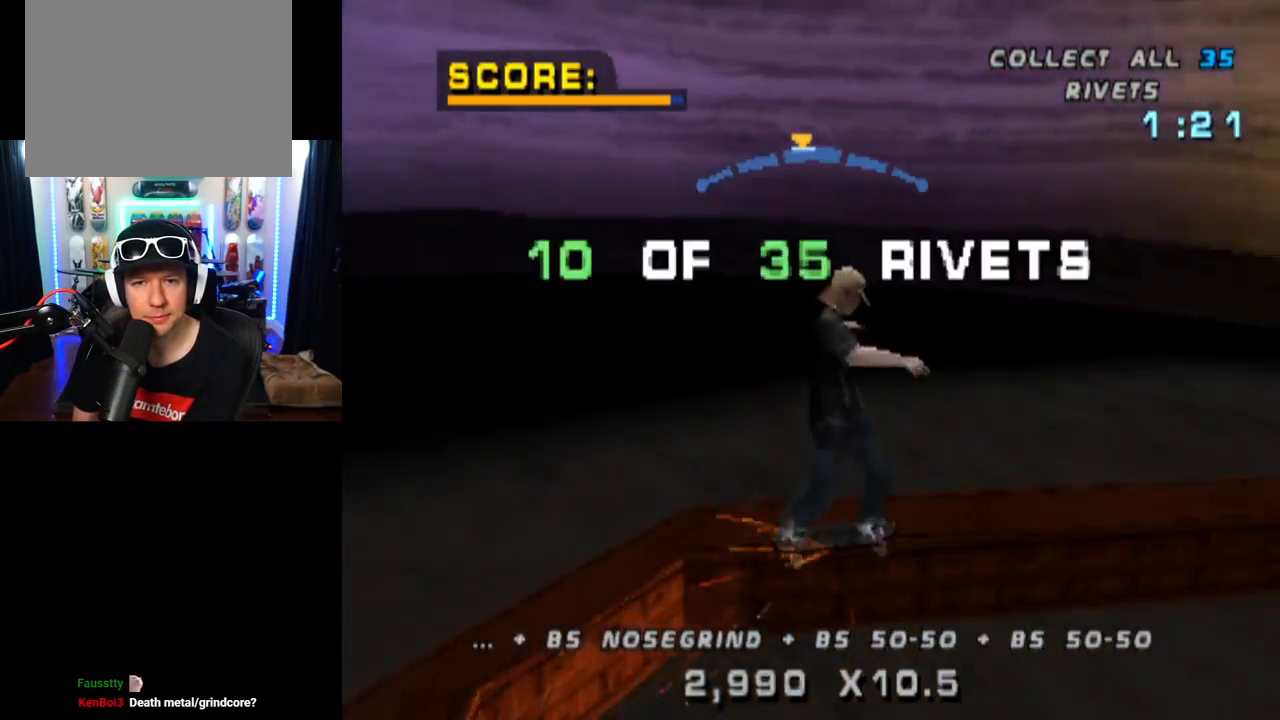
{"buttons": ["CROSS"], "left_stick": "center", "right_stick": "center", "events": [[167, "DPAD_LEFT", "down"], [301, "DPAD_LEFT", "up"], [417, "CROSS", "down"], [417, "TRIANGLE", "up"]]}
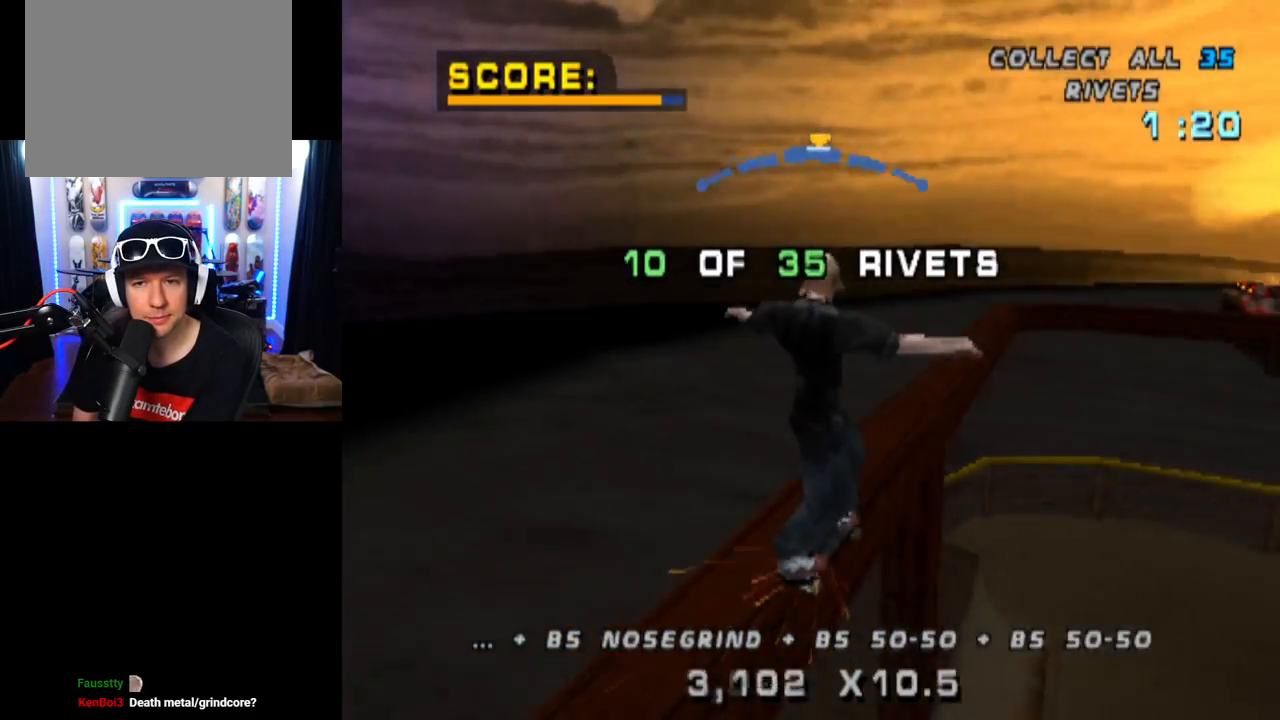
{"buttons": ["CROSS"], "left_stick": "center", "right_stick": "center", "events": []}
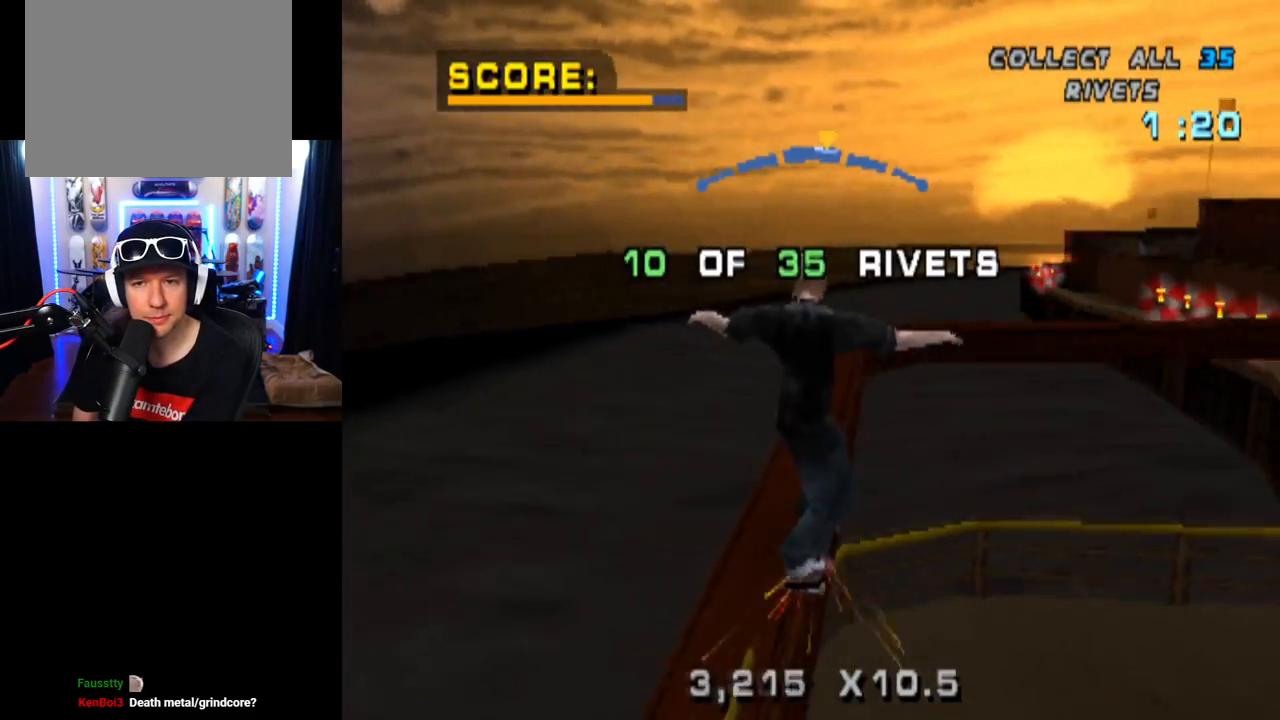
{"buttons": ["CROSS"], "left_stick": "center", "right_stick": "center", "events": []}
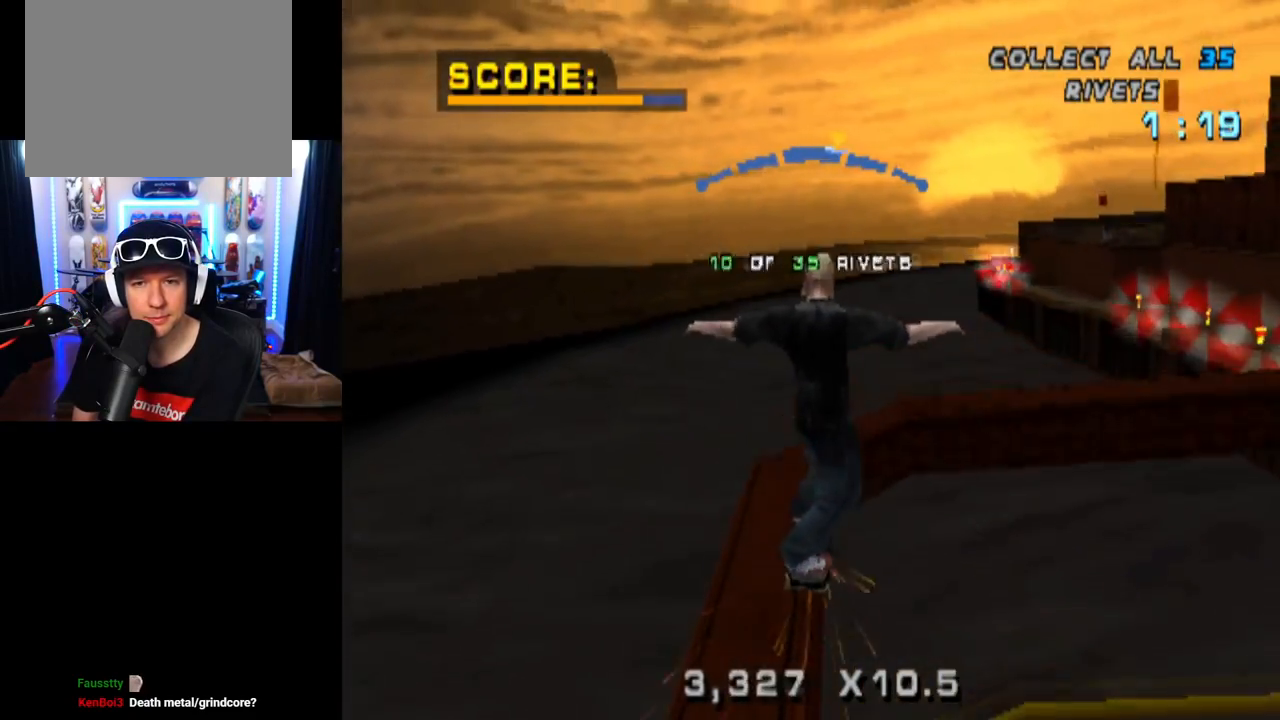
{"buttons": ["CROSS"], "left_stick": "center", "right_stick": "center", "events": [[117, "DPAD_LEFT", "down"], [167, "DPAD_LEFT", "up"]]}
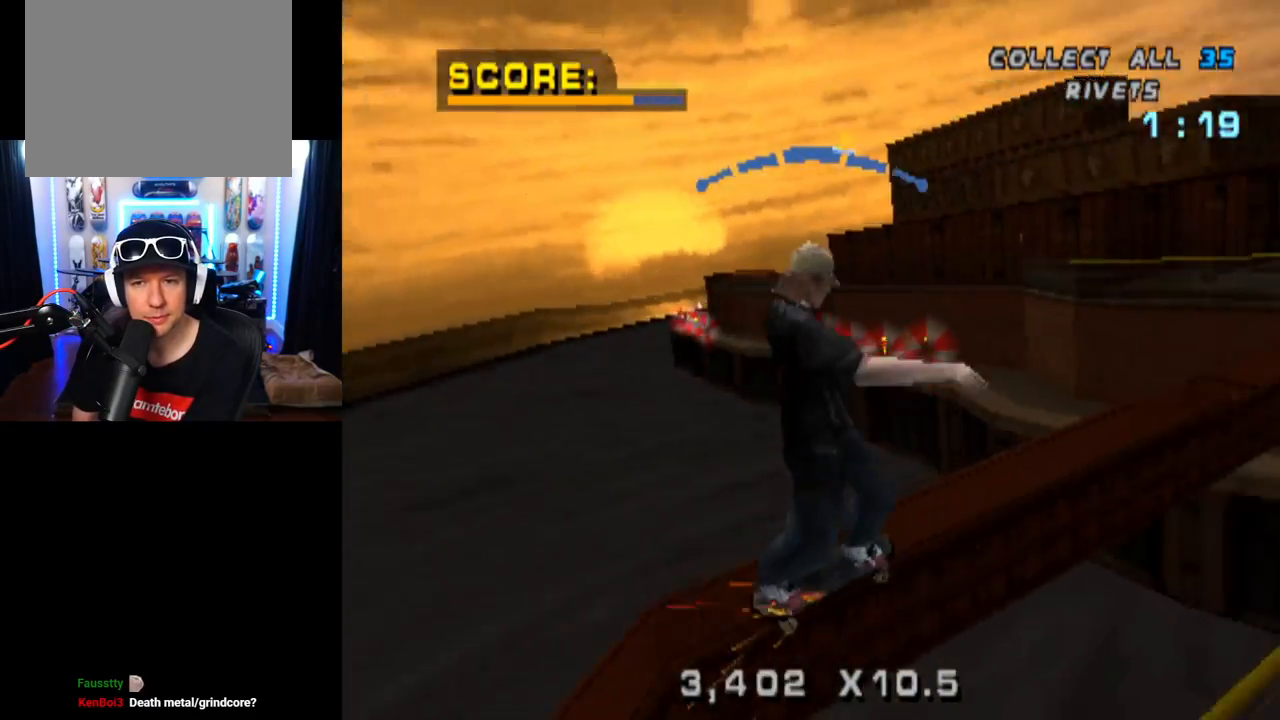
{"buttons": ["CROSS"], "left_stick": "center", "right_stick": "center", "events": [[301, "DPAD_LEFT", "down"], [401, "DPAD_LEFT", "up"]]}
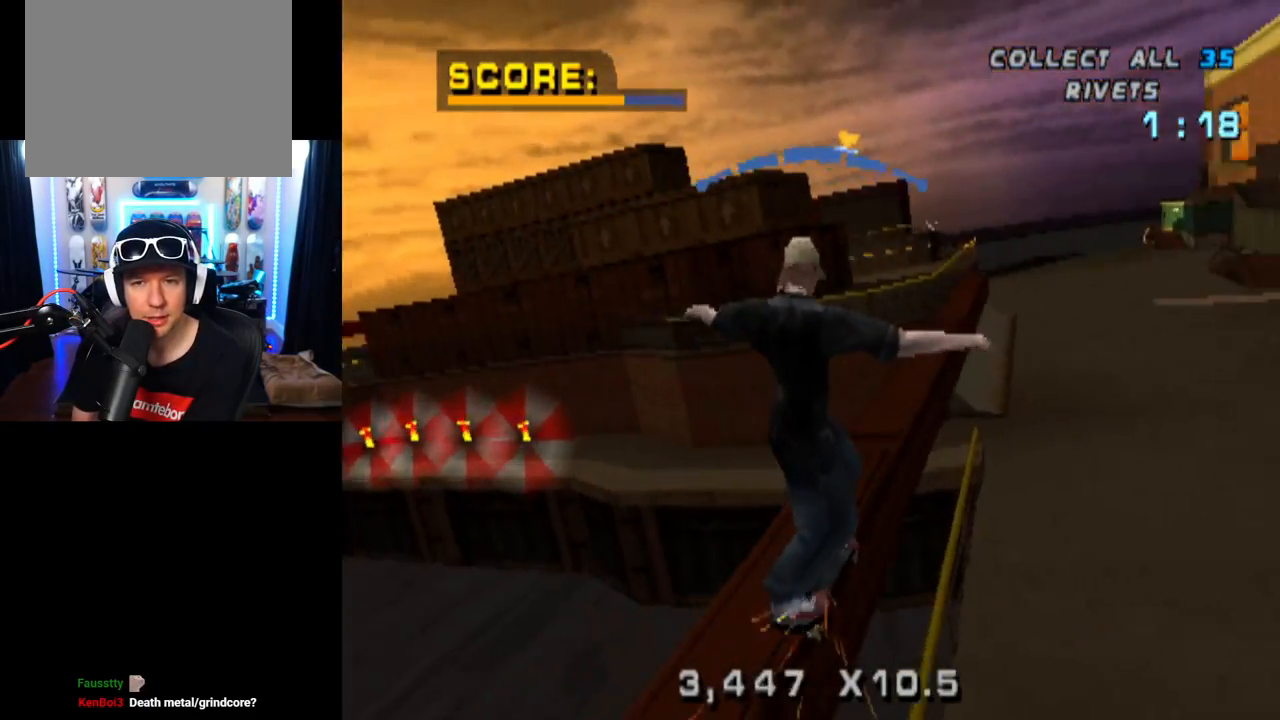
{"buttons": ["CROSS"], "left_stick": "center", "right_stick": "center", "events": [[150, "DPAD_RIGHT", "down"], [283, "DPAD_RIGHT", "up"]]}
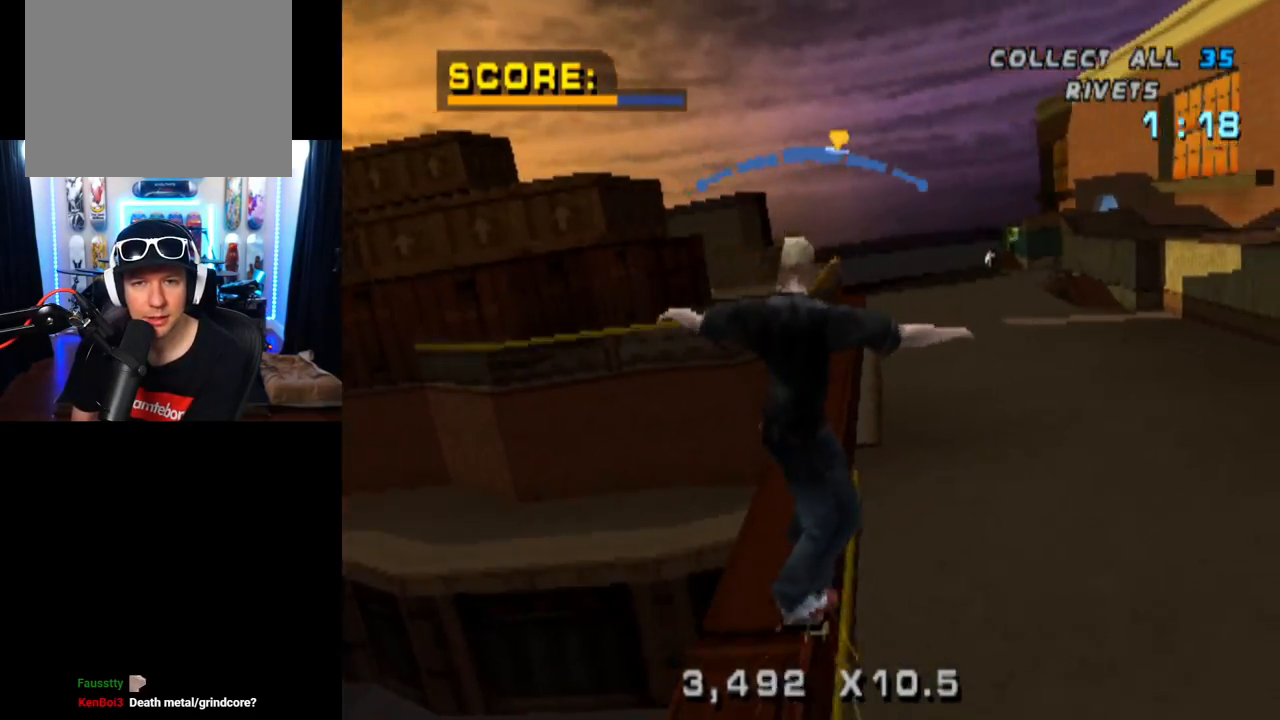
{"buttons": ["CROSS", "DPAD_RIGHT"], "left_stick": "center", "right_stick": "center", "events": [[100, "DPAD_LEFT", "down"], [284, "DPAD_LEFT", "up"], [417, "DPAD_RIGHT", "down"]]}
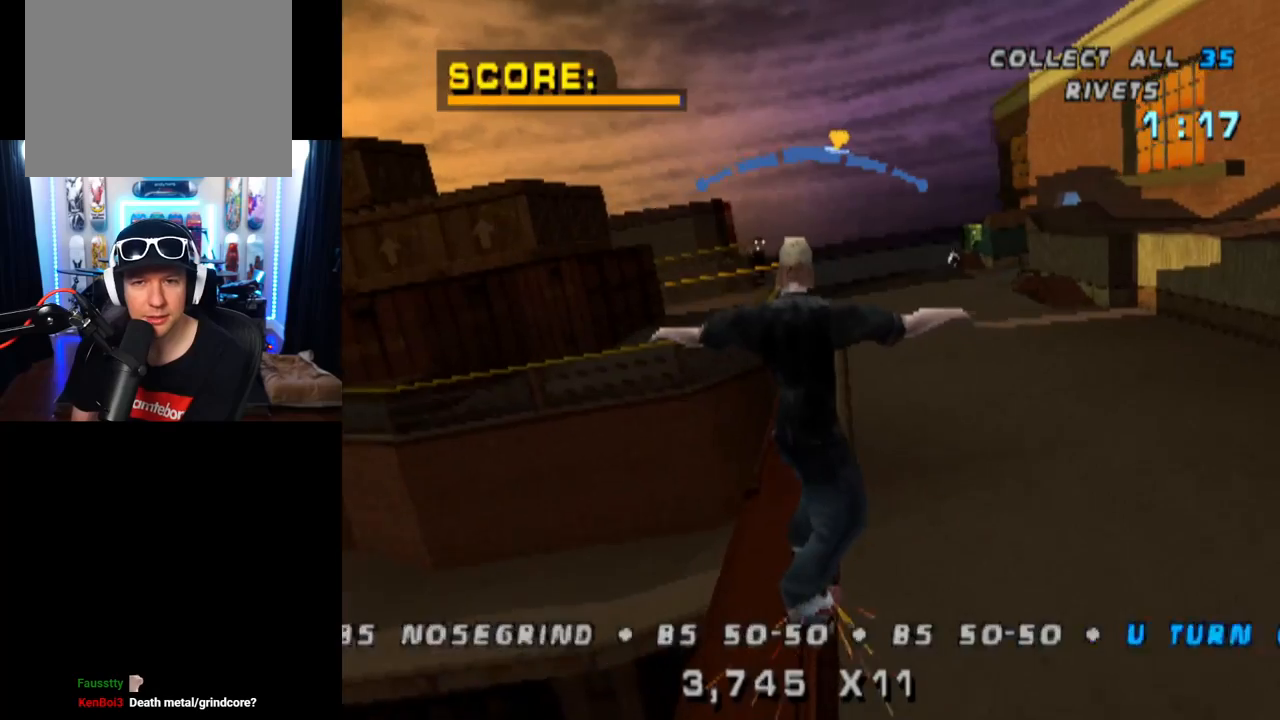
{"buttons": ["L1"], "left_stick": "center", "right_stick": "center", "events": [[17, "DPAD_DOWN", "down"], [17, "L1", "down"], [33, "CROSS", "up"], [33, "DPAD_DOWN", "up"], [100, "SQUARE", "down"], [334, "SQUARE", "up"], [417, "DPAD_RIGHT", "up"]]}
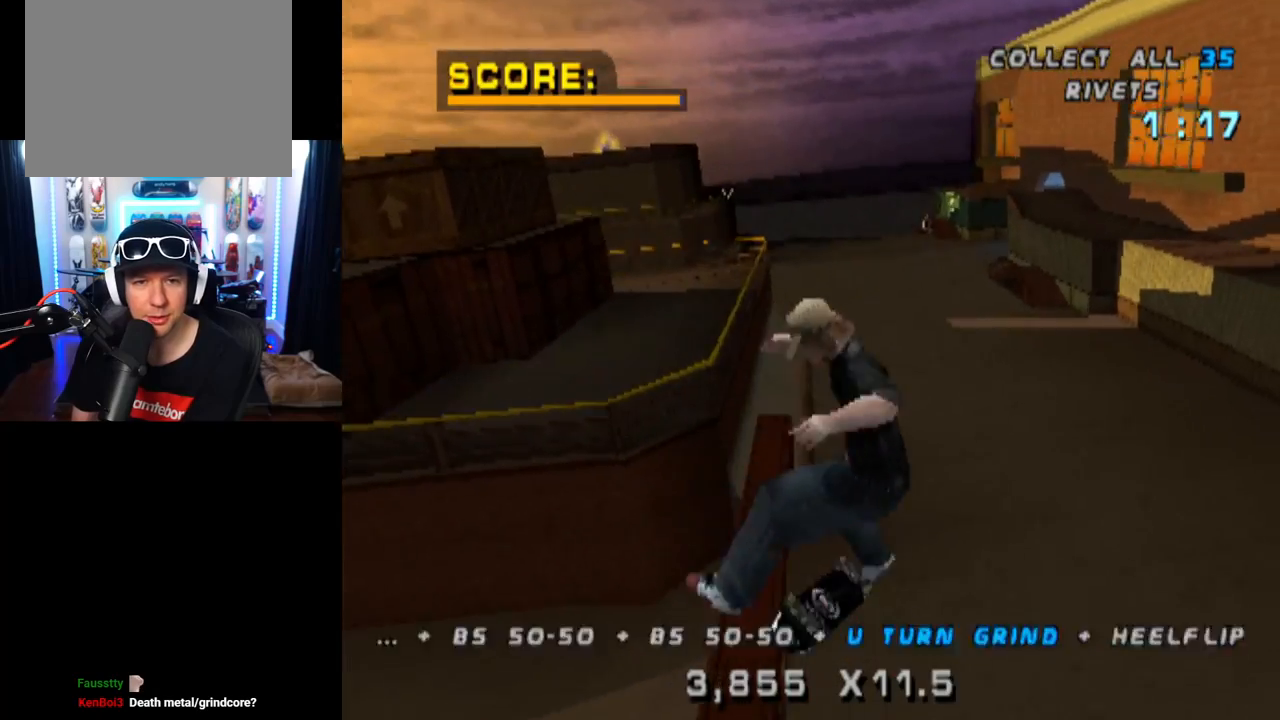
{"buttons": ["DPAD_DOWN"], "left_stick": "center", "right_stick": "center", "events": [[34, "L1", "up"], [467, "DPAD_DOWN", "down"]]}
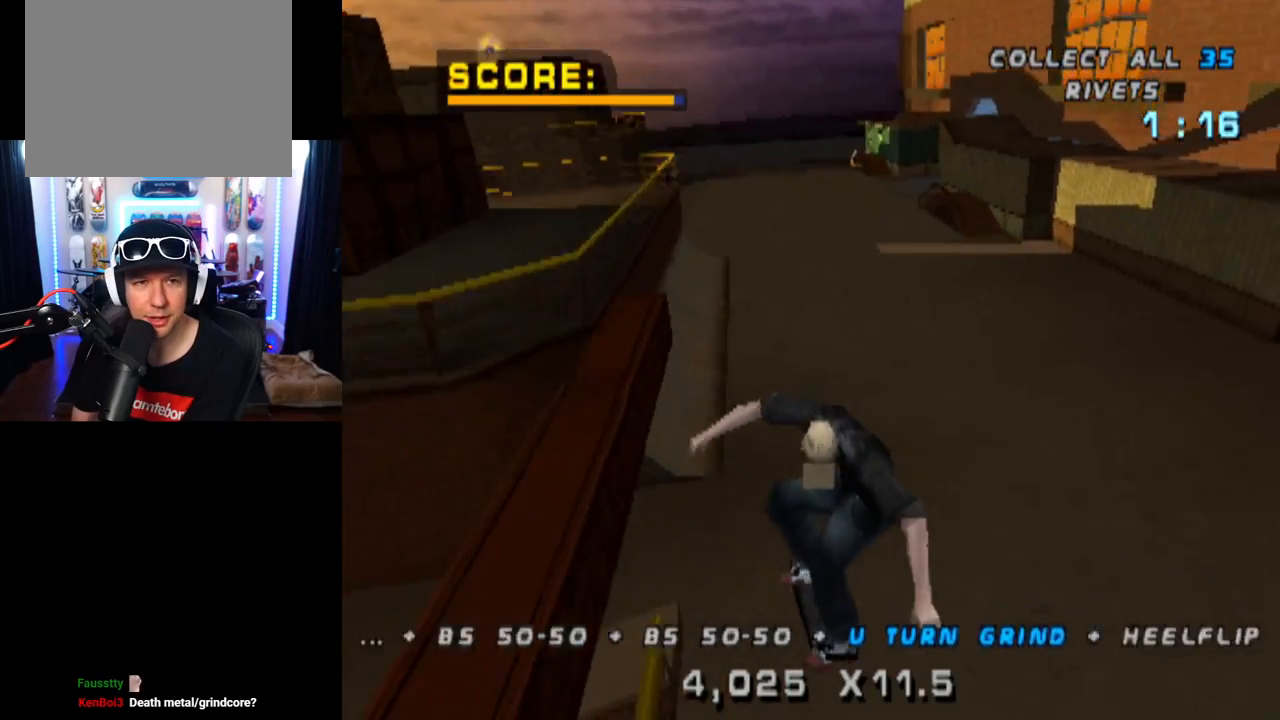
{"buttons": ["CROSS", "DPAD_LEFT"], "left_stick": "center", "right_stick": "center", "events": [[17, "CROSS", "down"], [67, "DPAD_DOWN", "up"], [133, "DPAD_UP", "down"], [367, "DPAD_UP", "up"], [434, "DPAD_LEFT", "down"]]}
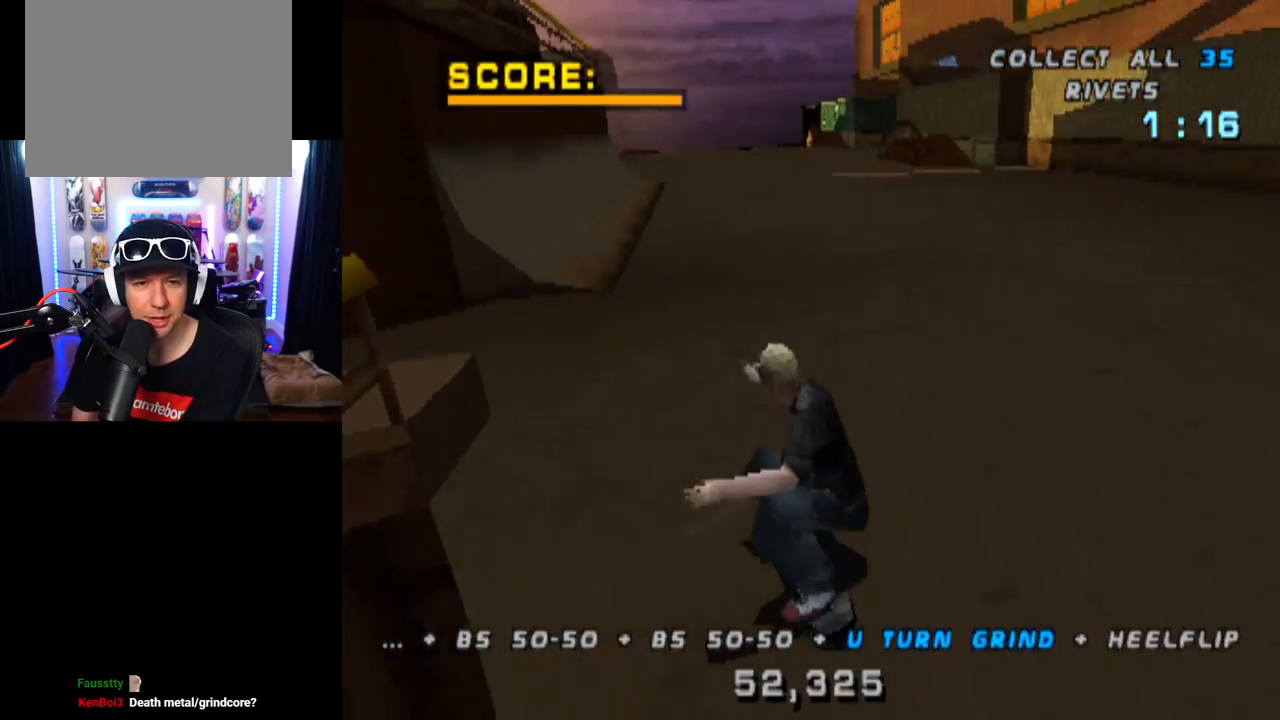
{"buttons": ["CROSS", "DPAD_DOWN", "DPAD_LEFT"], "left_stick": "center", "right_stick": "center", "events": [[67, "DPAD_LEFT", "up"], [184, "DPAD_LEFT", "down"], [251, "DPAD_DOWN", "down"]]}
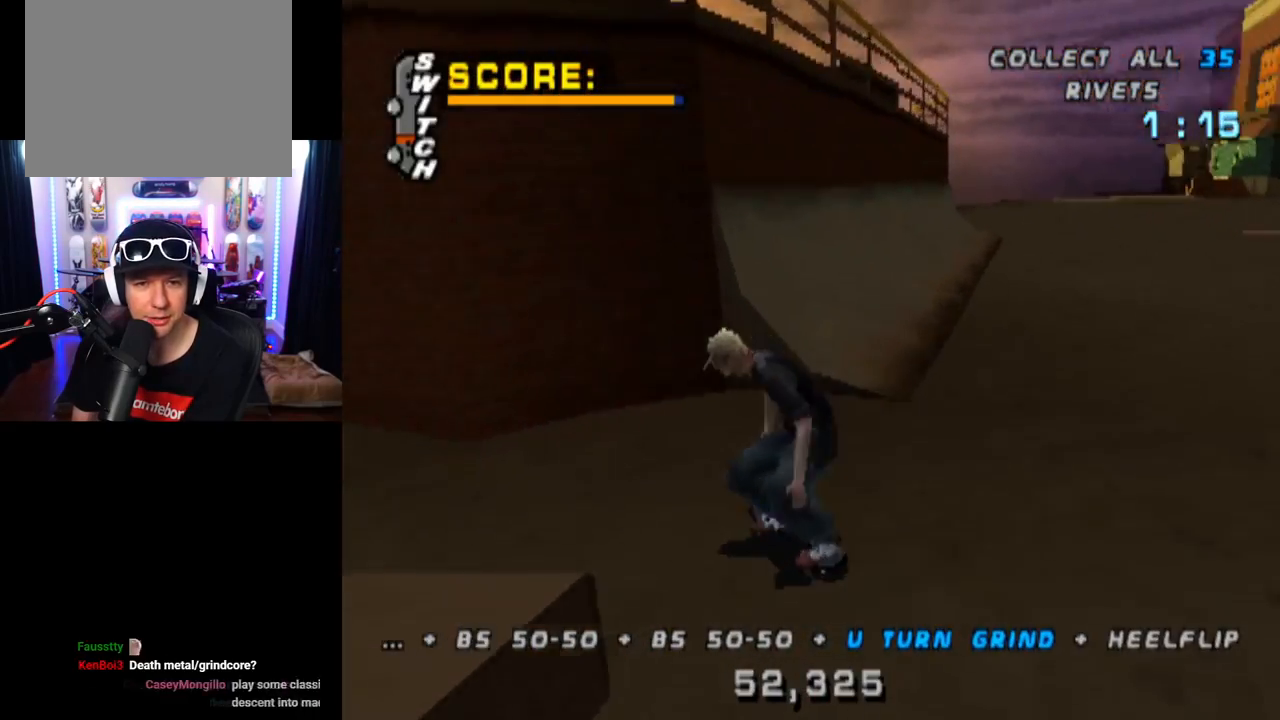
{"buttons": ["TRIANGLE"], "left_stick": "center", "right_stick": "center", "events": [[133, "DPAD_DOWN", "up"], [167, "DPAD_LEFT", "up"], [334, "TRIANGLE", "down"], [384, "CROSS", "up"]]}
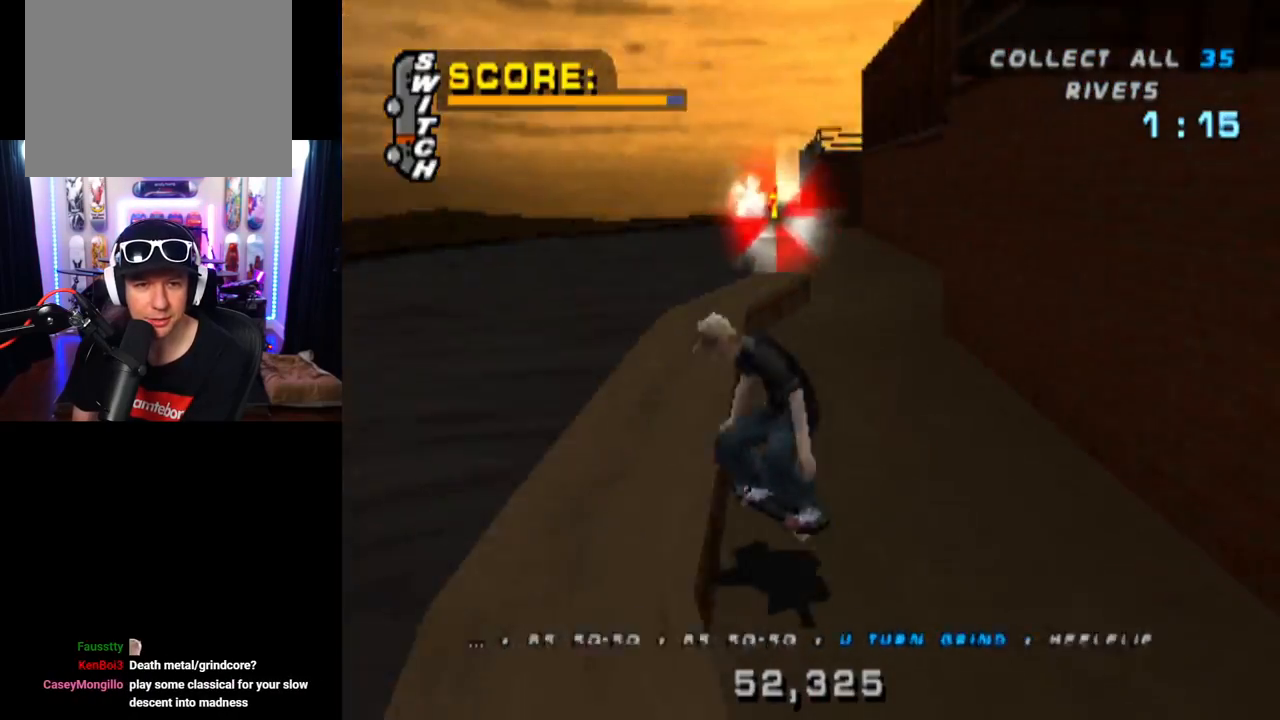
{"buttons": ["TRIANGLE"], "left_stick": "center", "right_stick": "center", "events": []}
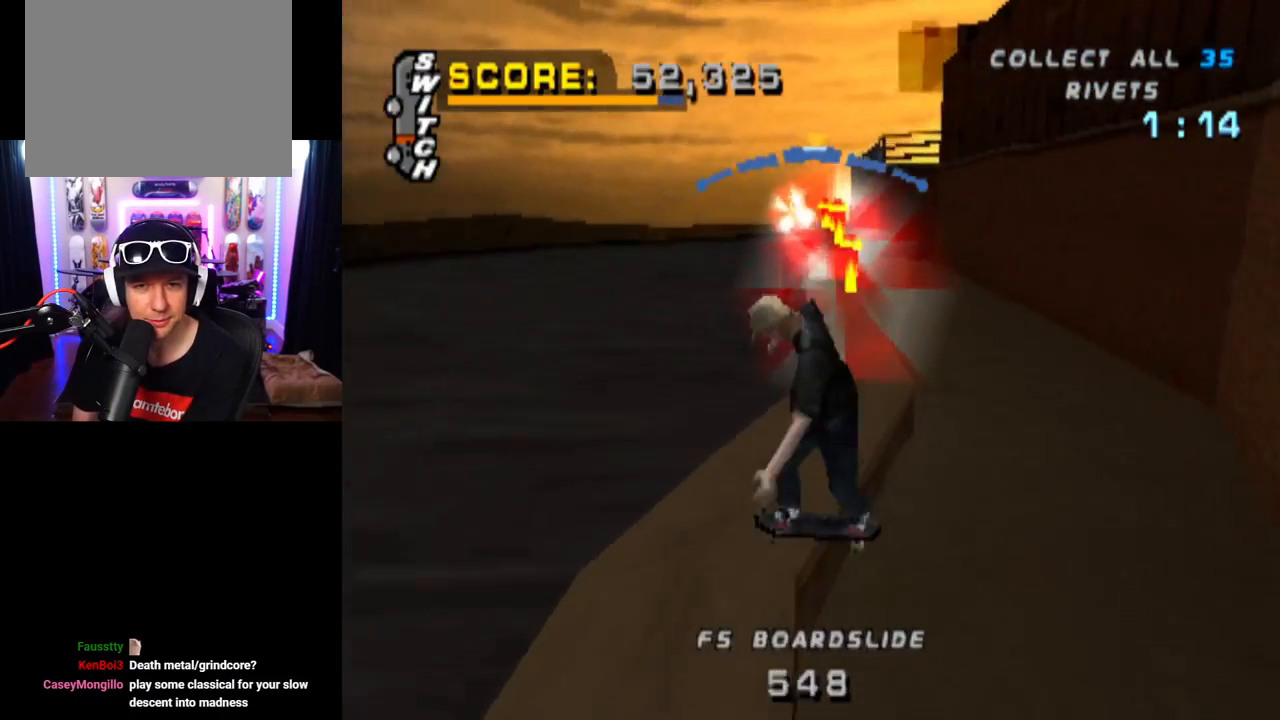
{"buttons": ["TRIANGLE", "DPAD_LEFT"], "left_stick": "center", "right_stick": "center", "events": [[500, "DPAD_LEFT", "down"]]}
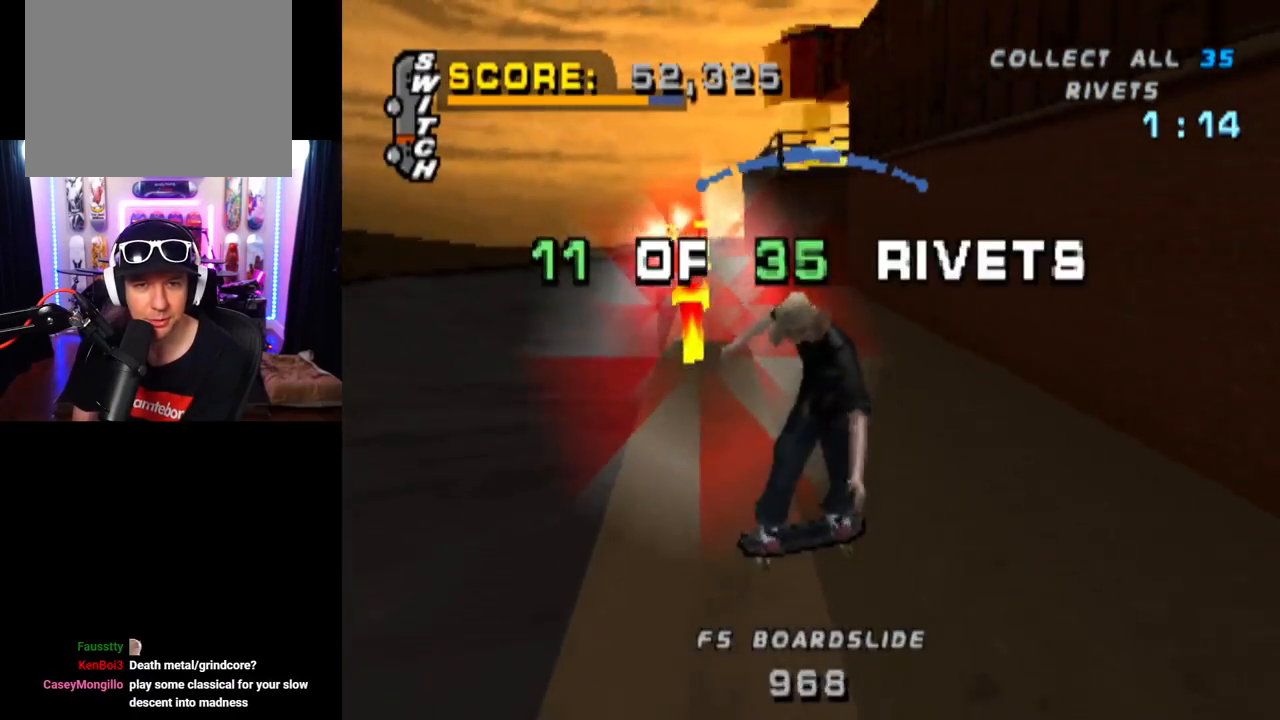
{"buttons": ["CROSS"], "left_stick": "center", "right_stick": "center", "events": [[50, "CROSS", "down"], [67, "DPAD_LEFT", "up"], [100, "TRIANGLE", "up"], [267, "DPAD_RIGHT", "down"], [351, "DPAD_RIGHT", "up"]]}
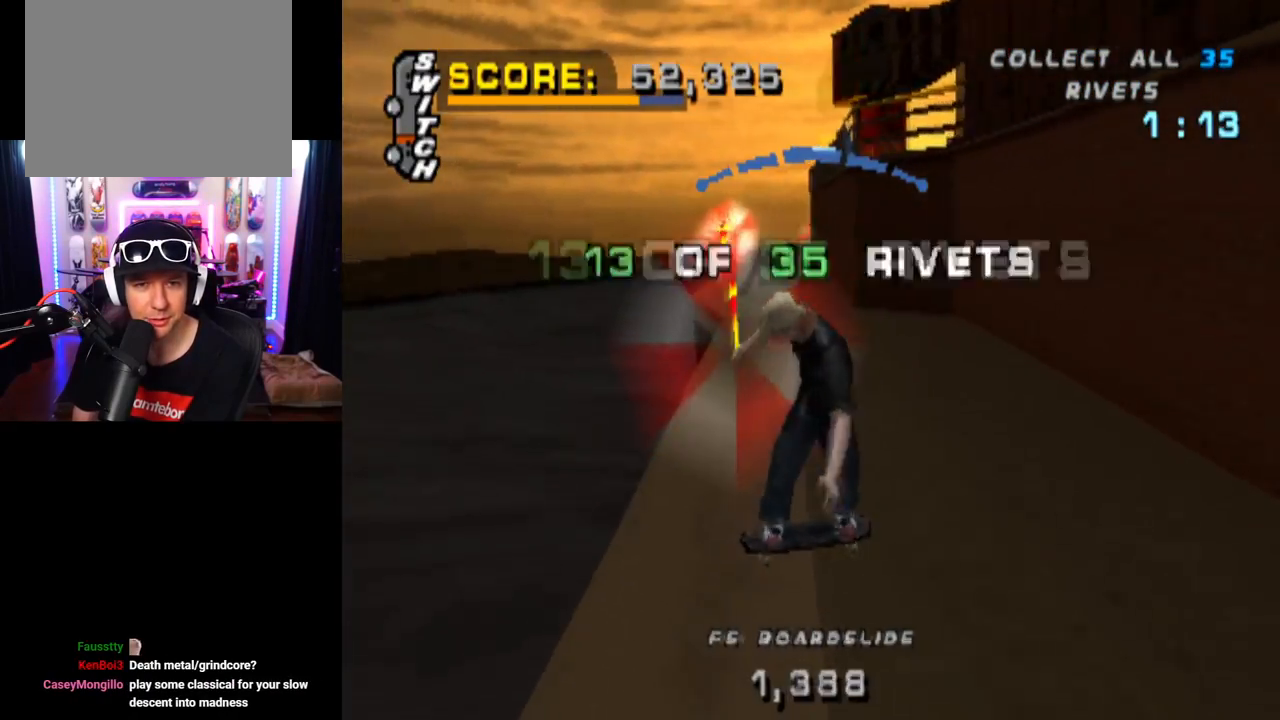
{"buttons": ["CROSS", "DPAD_RIGHT"], "left_stick": "center", "right_stick": "center", "events": [[150, "DPAD_LEFT", "down"], [283, "DPAD_LEFT", "up"], [434, "DPAD_RIGHT", "down"]]}
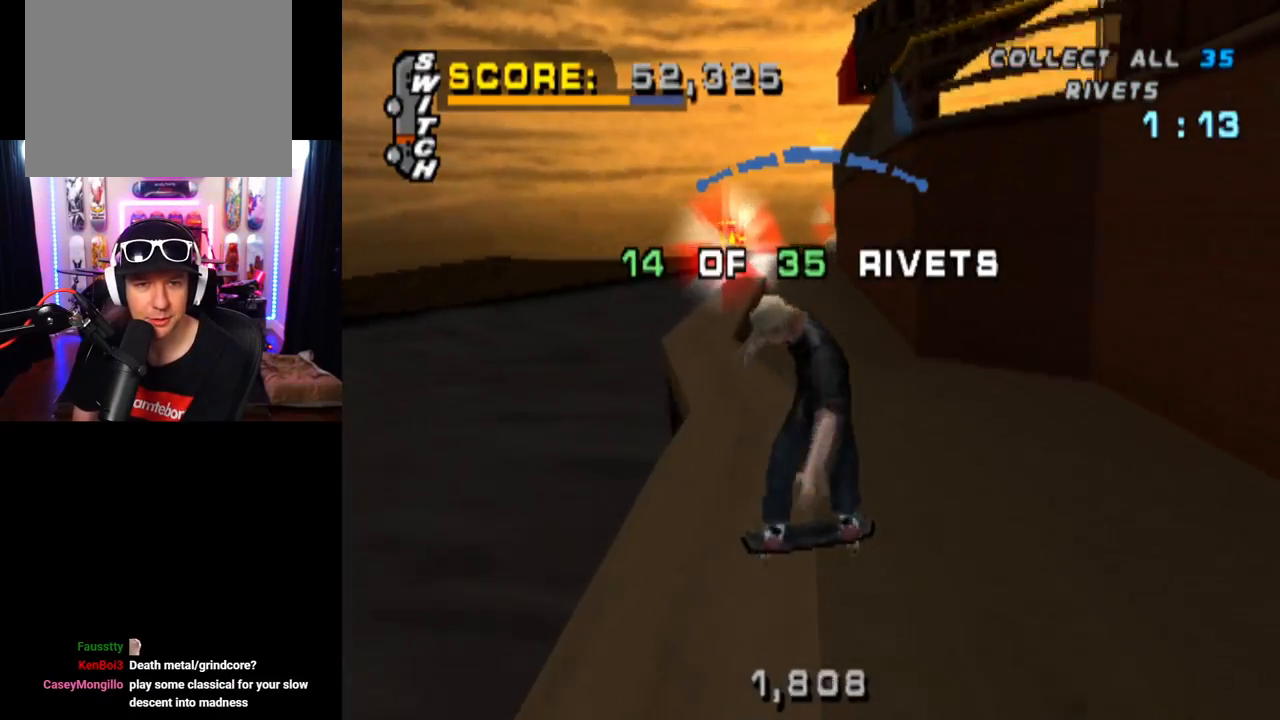
{"buttons": ["CROSS"], "left_stick": "center", "right_stick": "center", "events": [[84, "DPAD_RIGHT", "up"], [284, "DPAD_LEFT", "down"], [434, "DPAD_LEFT", "up"]]}
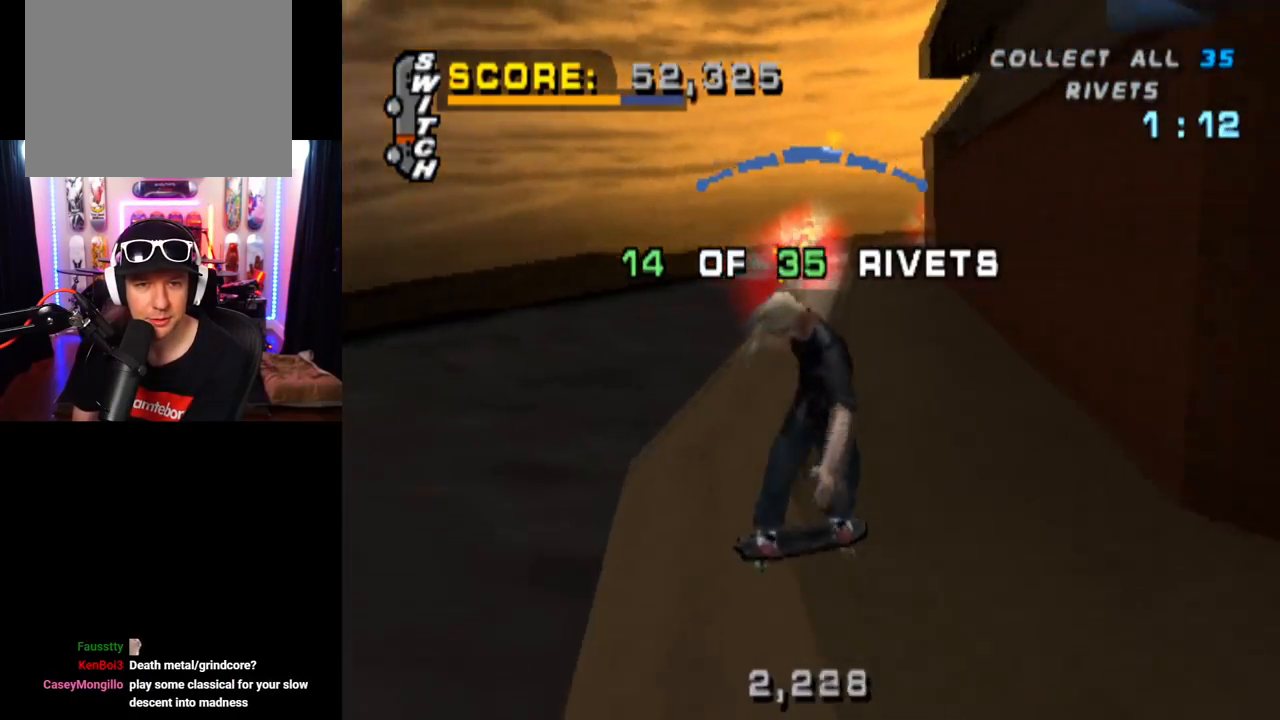
{"buttons": ["L1", "DPAD_UP"], "left_stick": "center", "right_stick": "center", "events": [[50, "DPAD_RIGHT", "down"], [133, "DPAD_RIGHT", "up"], [250, "CROSS", "up"], [250, "DPAD_UP", "down"], [300, "L1", "down"], [317, "SQUARE", "down"], [434, "DPAD_UP", "up"], [484, "SQUARE", "up"], [500, "DPAD_UP", "down"]]}
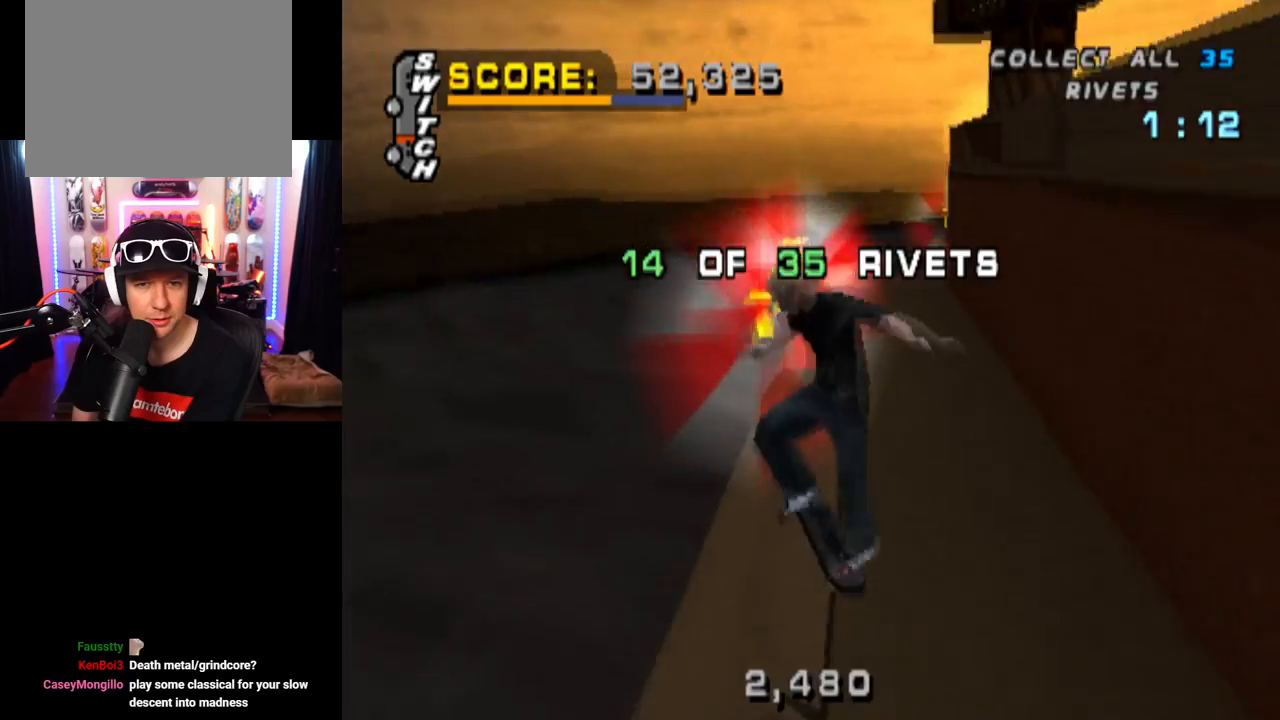
{"buttons": ["TRIANGLE", "L1", "DPAD_UP"], "left_stick": "center", "right_stick": "center", "events": [[117, "DPAD_UP", "up"], [167, "DPAD_UP", "down"], [184, "TRIANGLE", "down"]]}
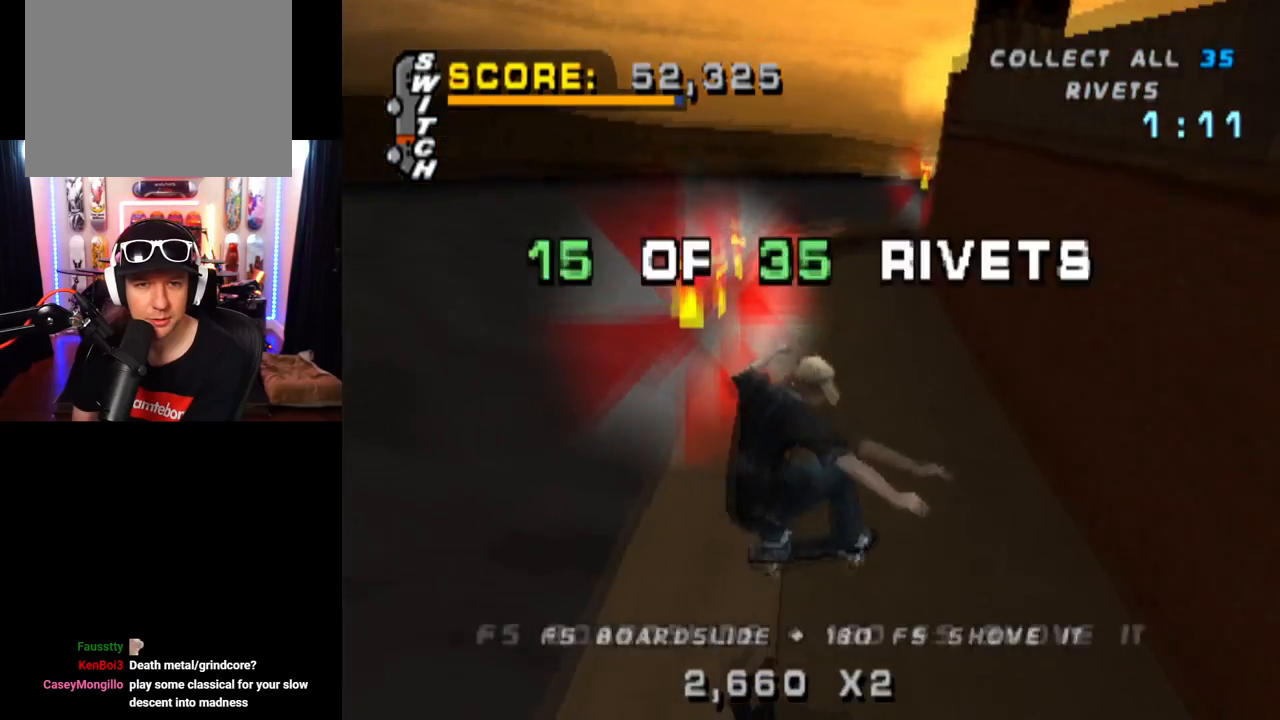
{"buttons": ["TRIANGLE"], "left_stick": "center", "right_stick": "center", "events": [[83, "DPAD_UP", "up"], [200, "L1", "up"]]}
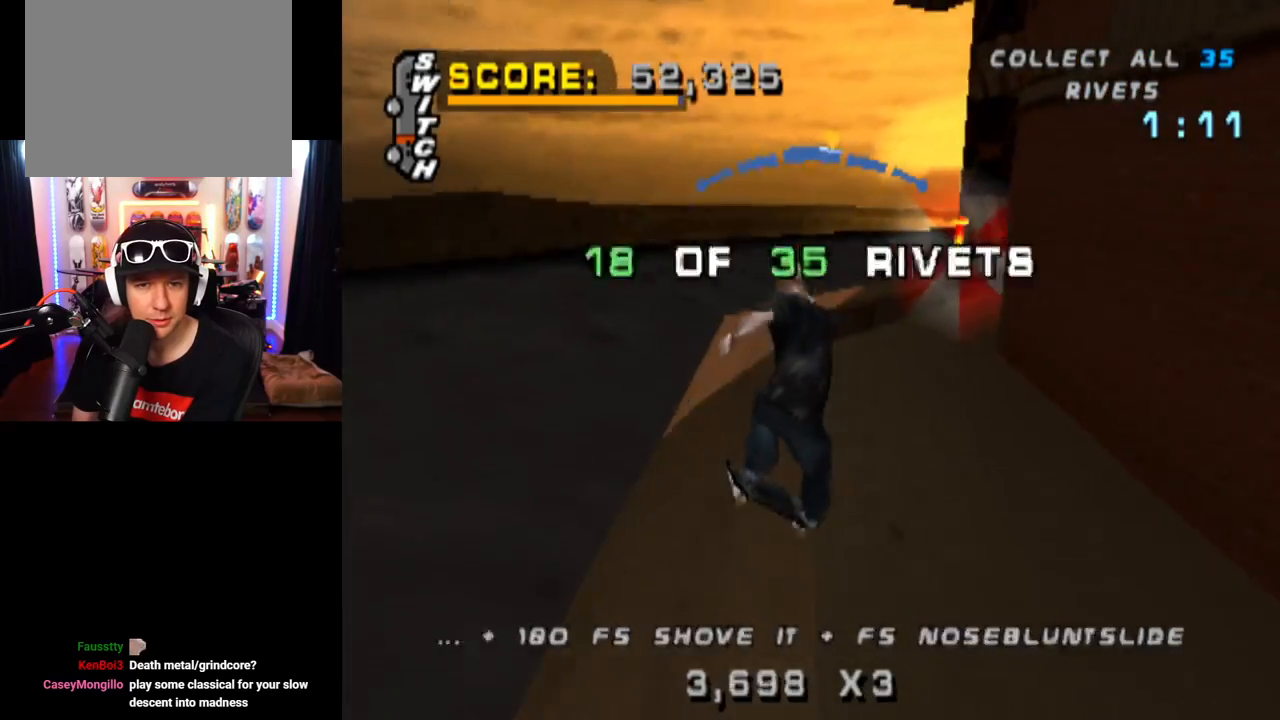
{"buttons": ["TRIANGLE"], "left_stick": "center", "right_stick": "center", "events": [[50, "DPAD_LEFT", "down"], [151, "DPAD_LEFT", "up"]]}
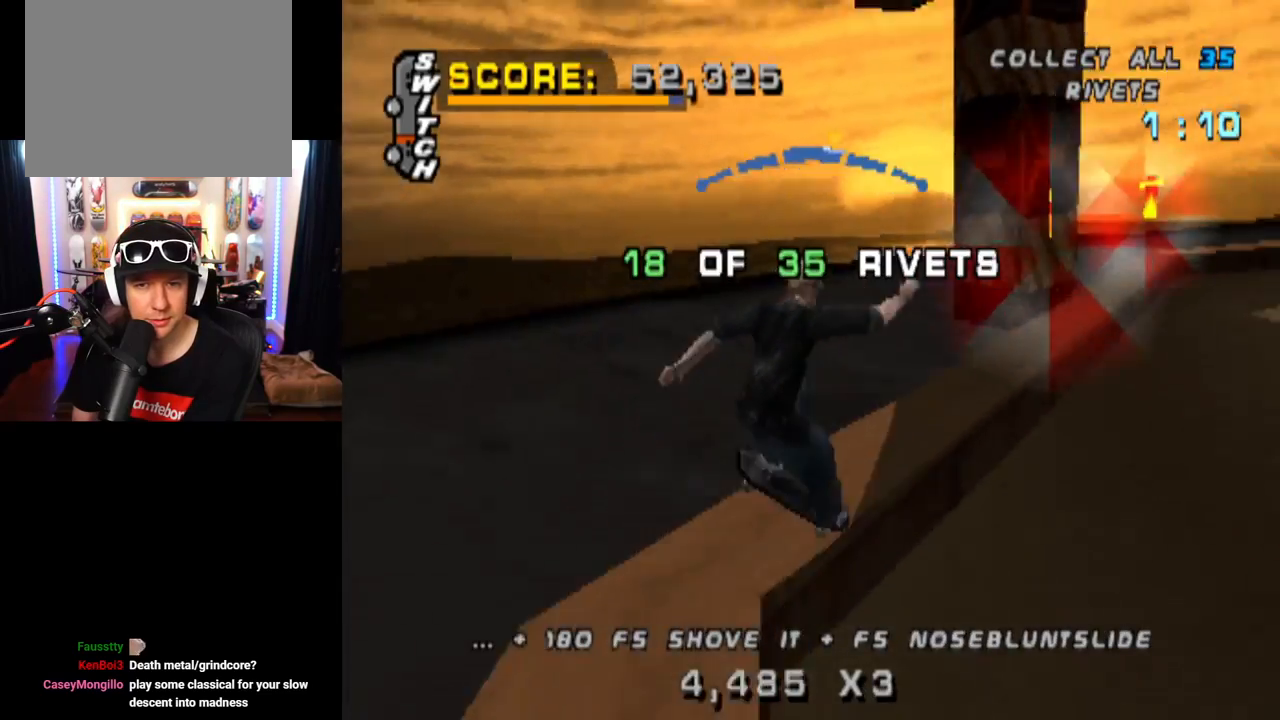
{"buttons": ["TRIANGLE", "DPAD_RIGHT"], "left_stick": "center", "right_stick": "center", "events": [[133, "DPAD_LEFT", "down"], [217, "DPAD_LEFT", "up"], [484, "DPAD_RIGHT", "down"]]}
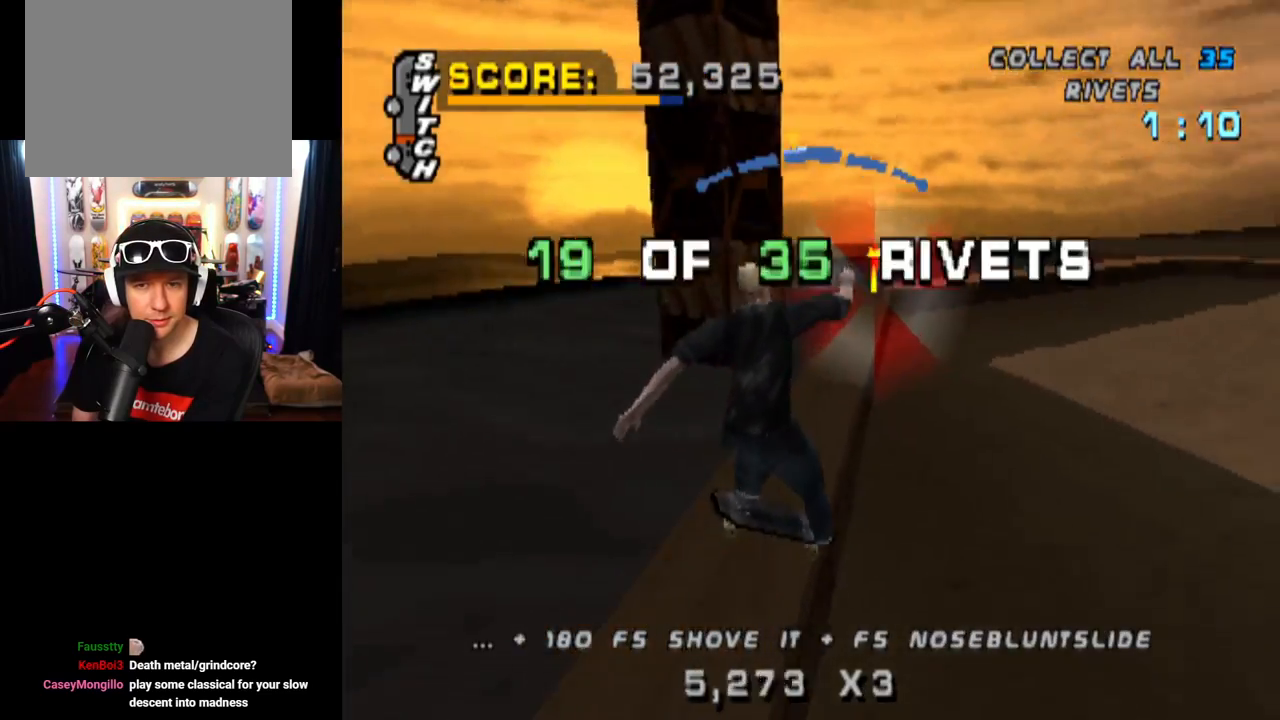
{"buttons": ["CROSS", "TRIANGLE"], "left_stick": "center", "right_stick": "center", "events": [[201, "DPAD_RIGHT", "up"], [401, "CROSS", "down"]]}
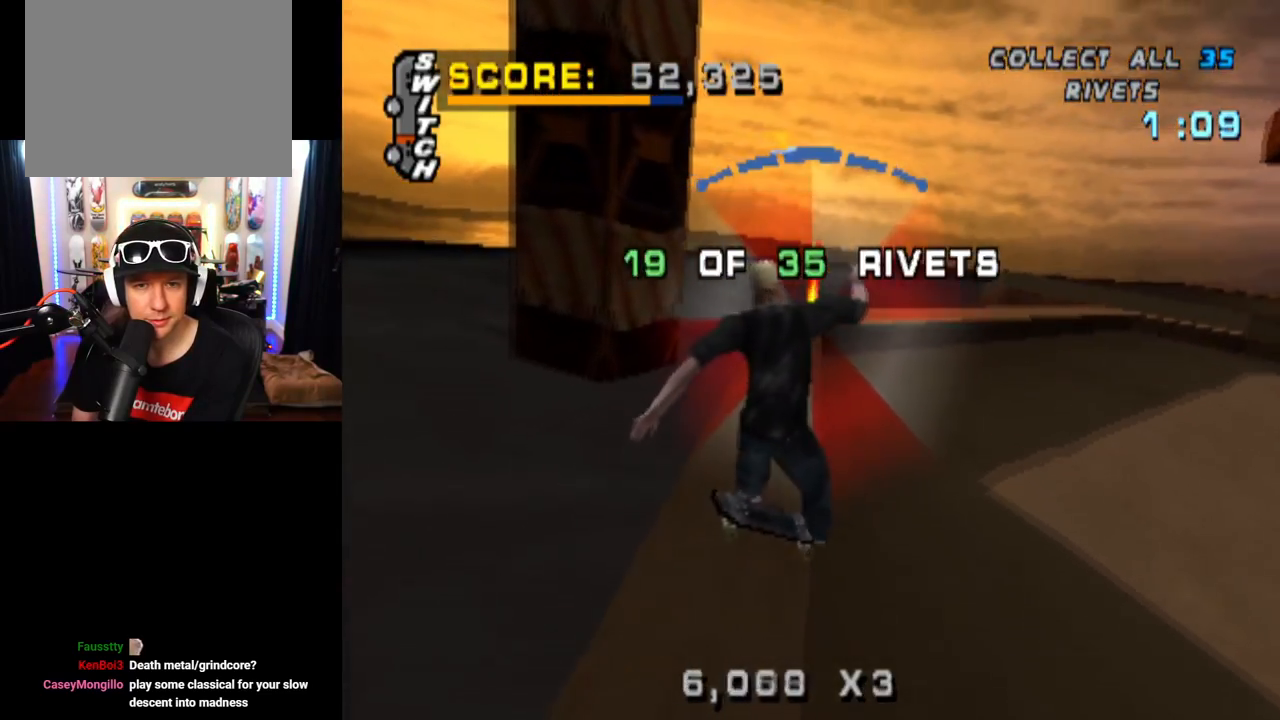
{"buttons": ["CROSS"], "left_stick": "center", "right_stick": "center", "events": [[34, "TRIANGLE", "up"], [134, "DPAD_LEFT", "down"], [267, "DPAD_LEFT", "up"]]}
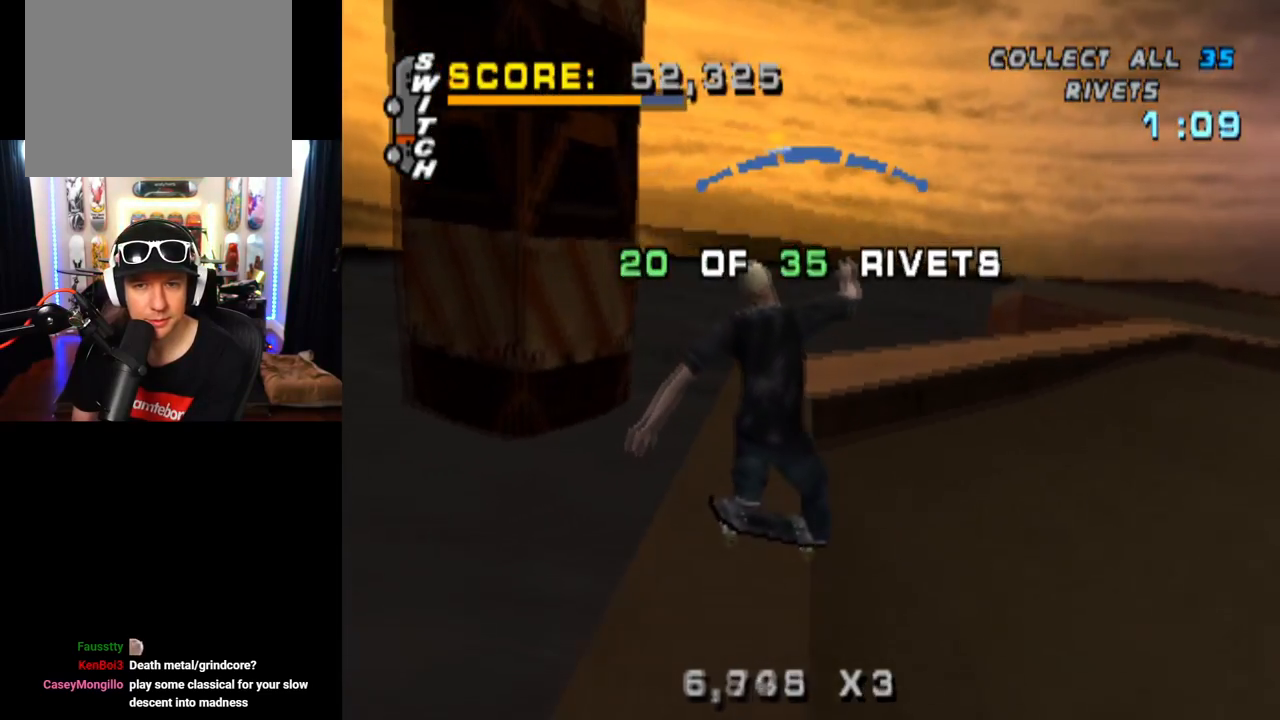
{"buttons": ["CROSS"], "left_stick": "center", "right_stick": "center", "events": [[133, "DPAD_RIGHT", "down"], [433, "DPAD_RIGHT", "up"]]}